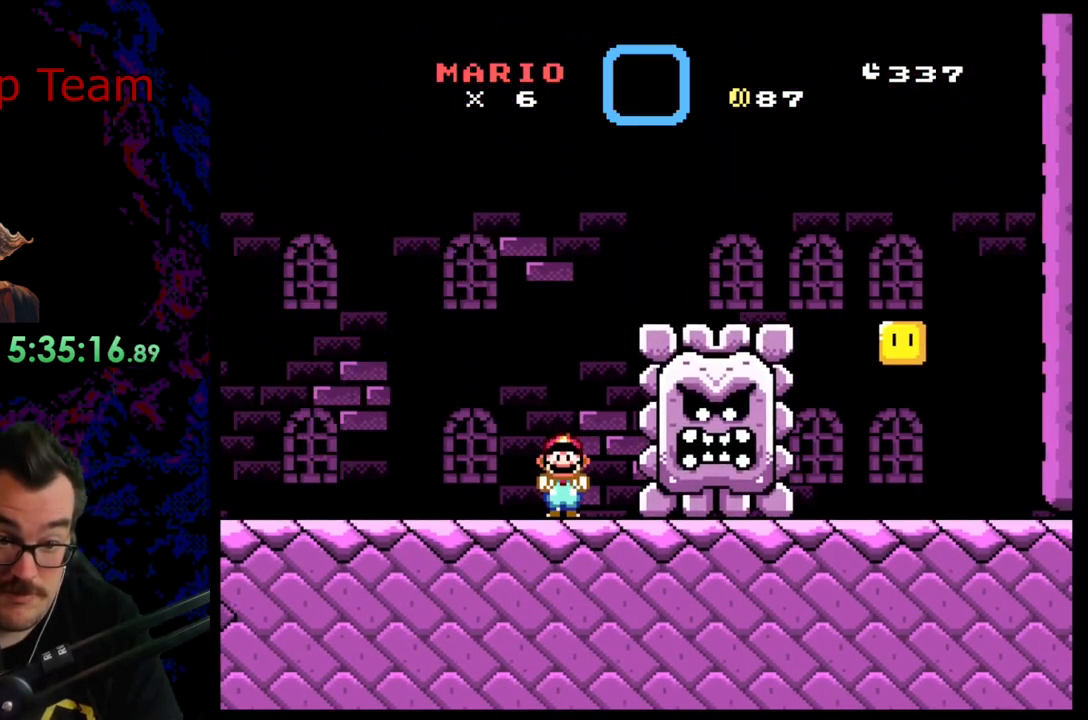
Gameplay with a controller (Nintendo layout); each line is a JSON object with the inputs held at the frame after it. "events" lists button and stick changes between this image and that frame as [ms after this image, input, new state], when the widget could be followed in between. Not read: L3 R3.
{"buttons": ["X"], "events": []}
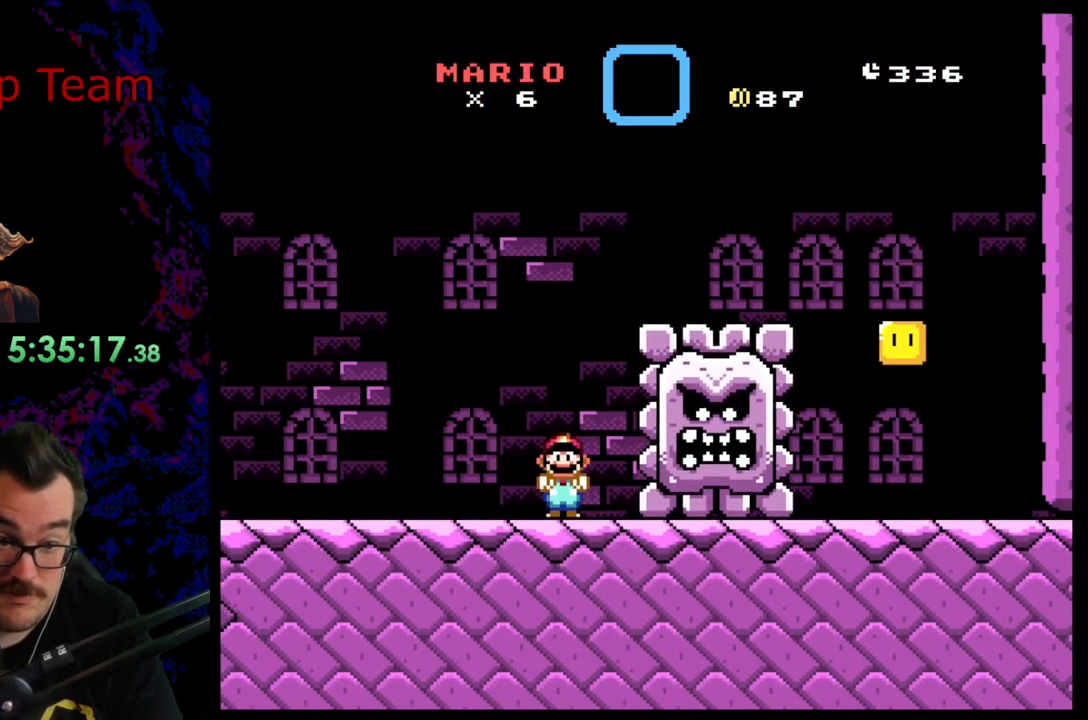
{"buttons": ["X"], "events": []}
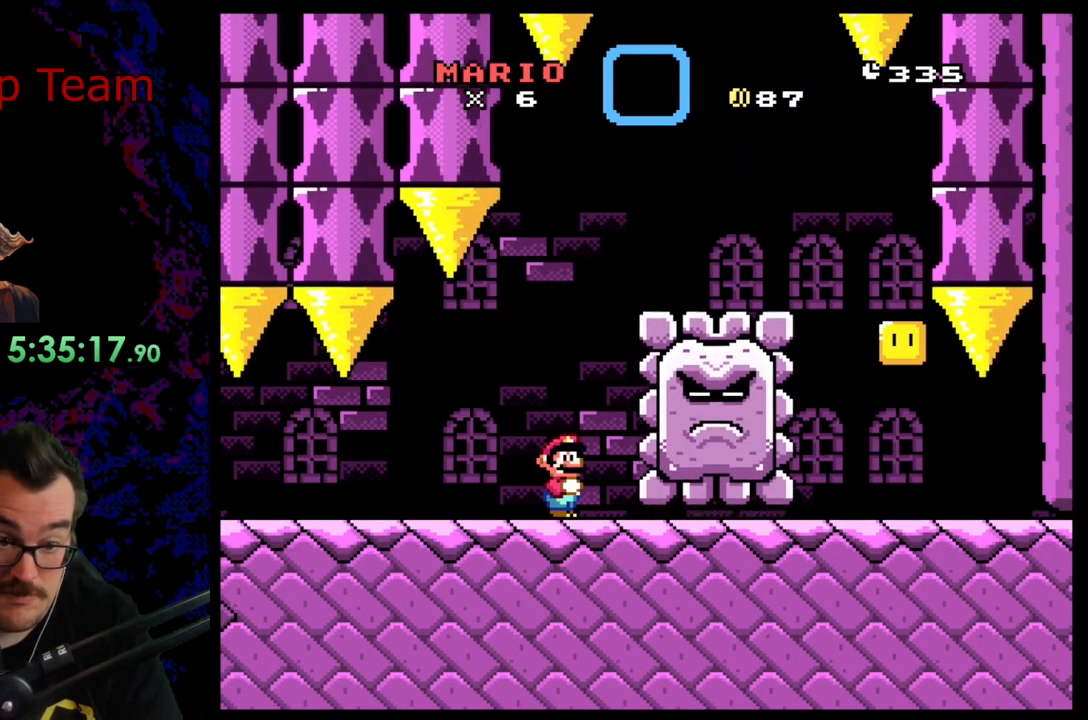
{"buttons": ["Y", "DPAD_RIGHT"], "events": [[83, "X", "up"], [100, "Y", "down"], [167, "DPAD_RIGHT", "down"]]}
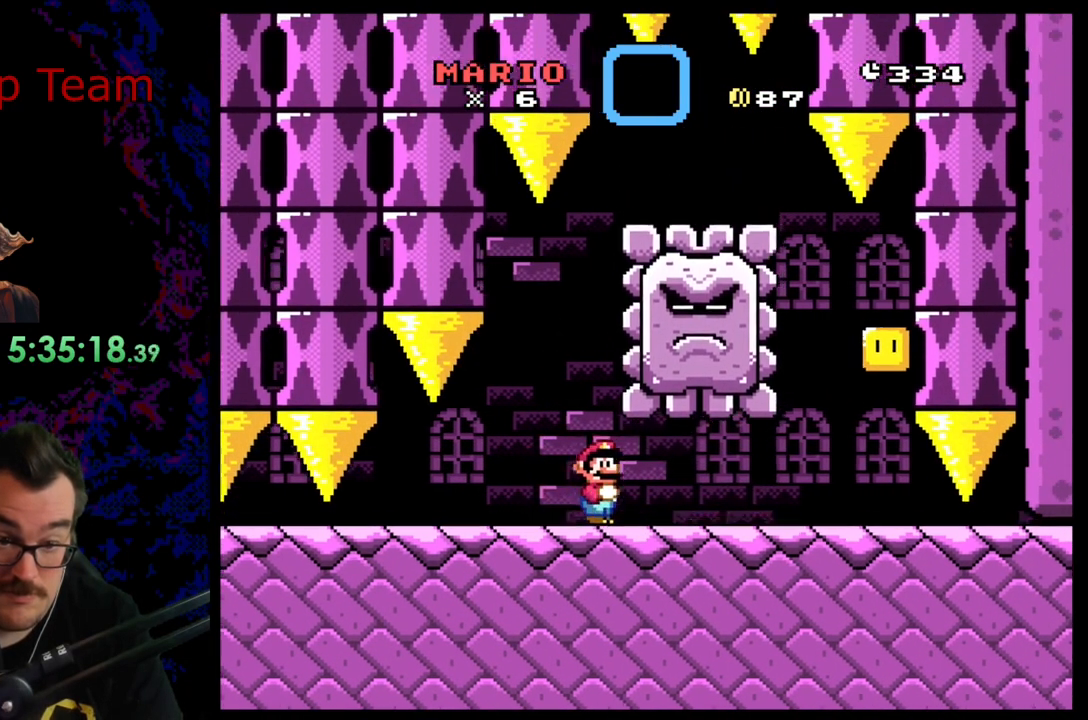
{"buttons": ["Y", "DPAD_RIGHT"], "events": []}
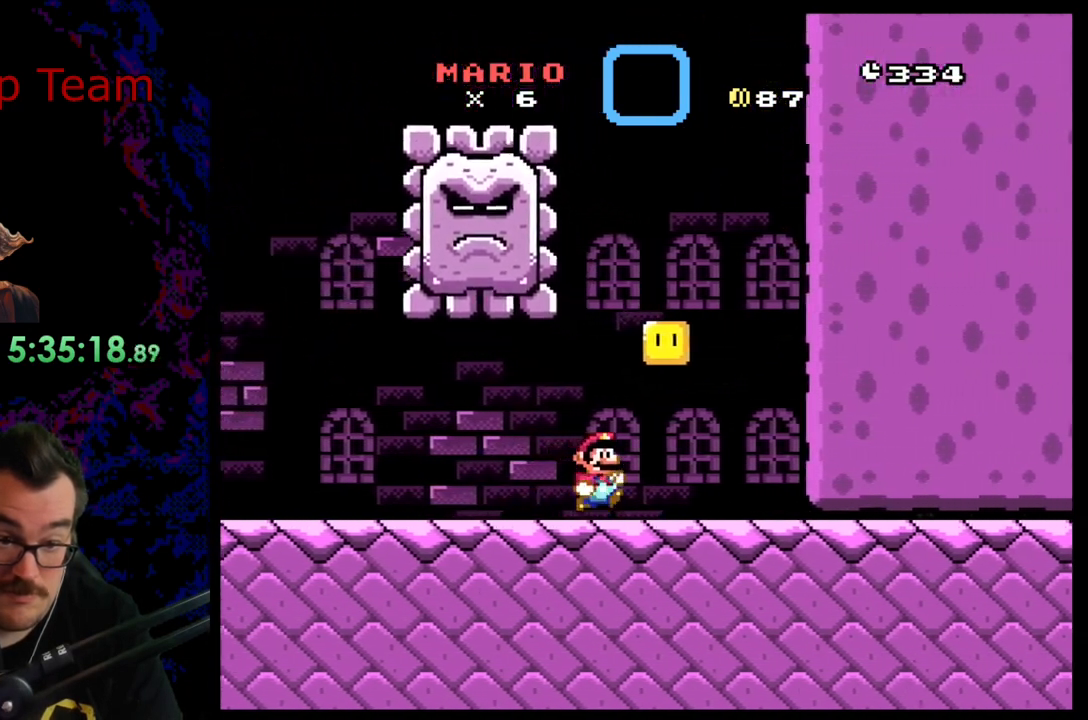
{"buttons": ["Y", "DPAD_RIGHT"], "events": [[17, "B", "down"], [33, "DPAD_RIGHT", "up"], [50, "DPAD_LEFT", "down"], [167, "B", "up"], [350, "DPAD_LEFT", "up"], [483, "DPAD_RIGHT", "down"]]}
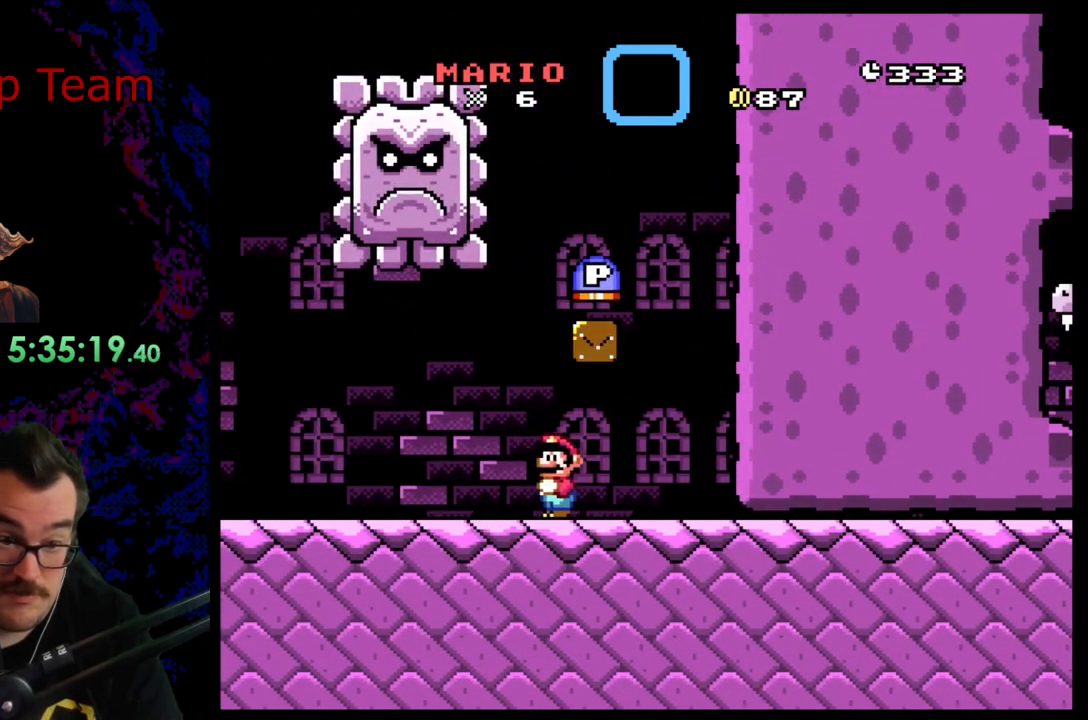
{"buttons": ["B", "Y"], "events": [[17, "DPAD_RIGHT", "up"], [417, "B", "down"]]}
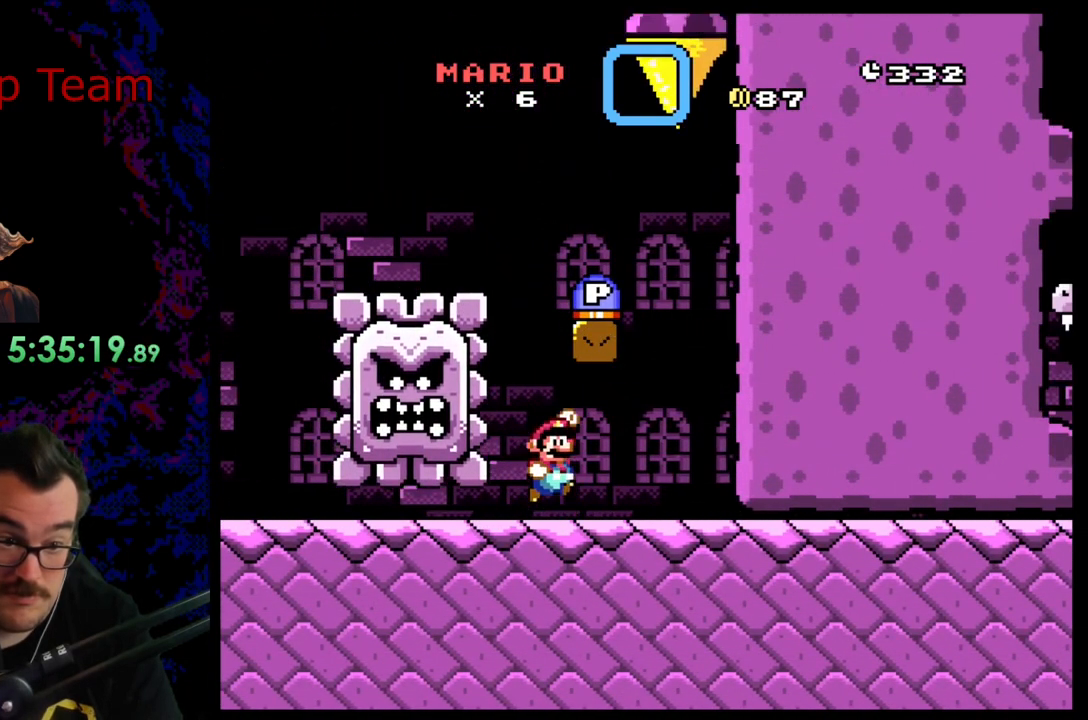
{"buttons": ["B", "Y", "DPAD_LEFT"], "events": [[250, "DPAD_RIGHT", "down"], [450, "DPAD_RIGHT", "up"], [467, "DPAD_LEFT", "down"]]}
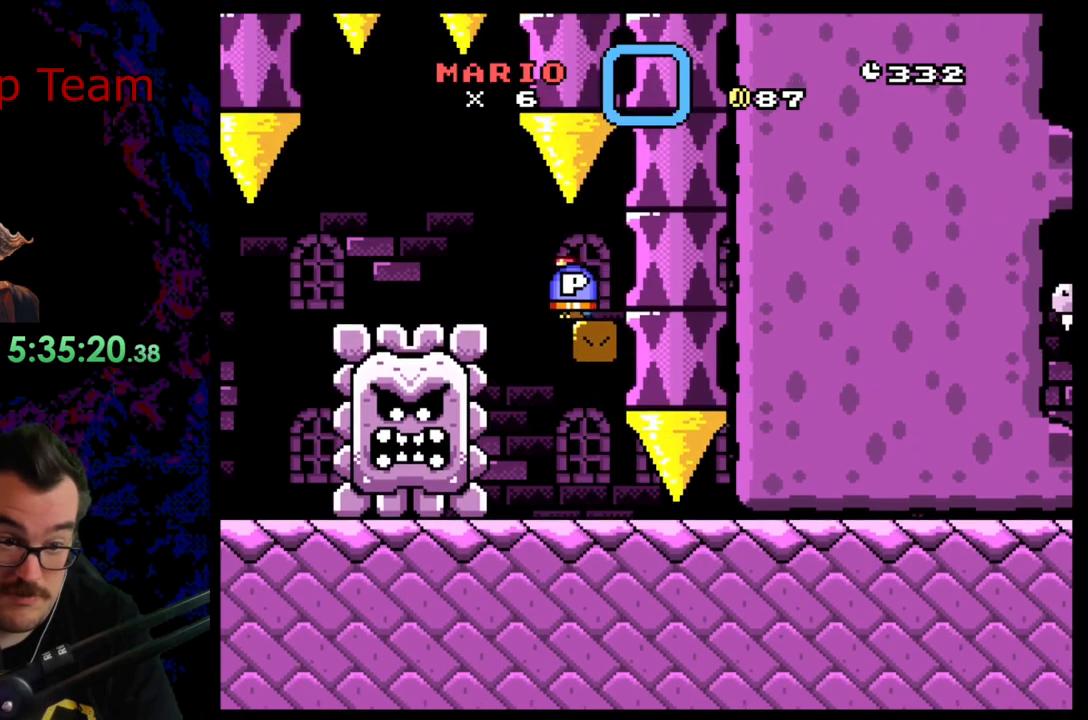
{"buttons": ["B", "Y", "DPAD_LEFT"], "events": [[117, "DPAD_LEFT", "up"], [500, "DPAD_LEFT", "down"]]}
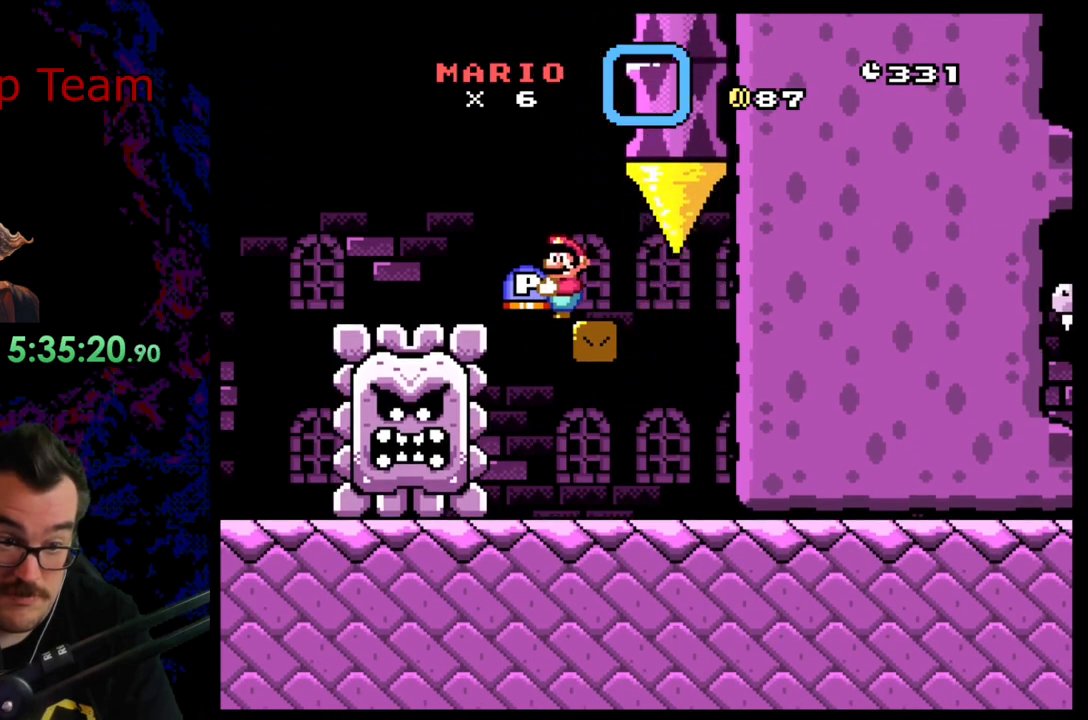
{"buttons": ["B", "Y", "DPAD_LEFT"], "events": [[167, "DPAD_LEFT", "up"], [233, "DPAD_RIGHT", "down"], [333, "DPAD_RIGHT", "up"], [367, "DPAD_LEFT", "down"]]}
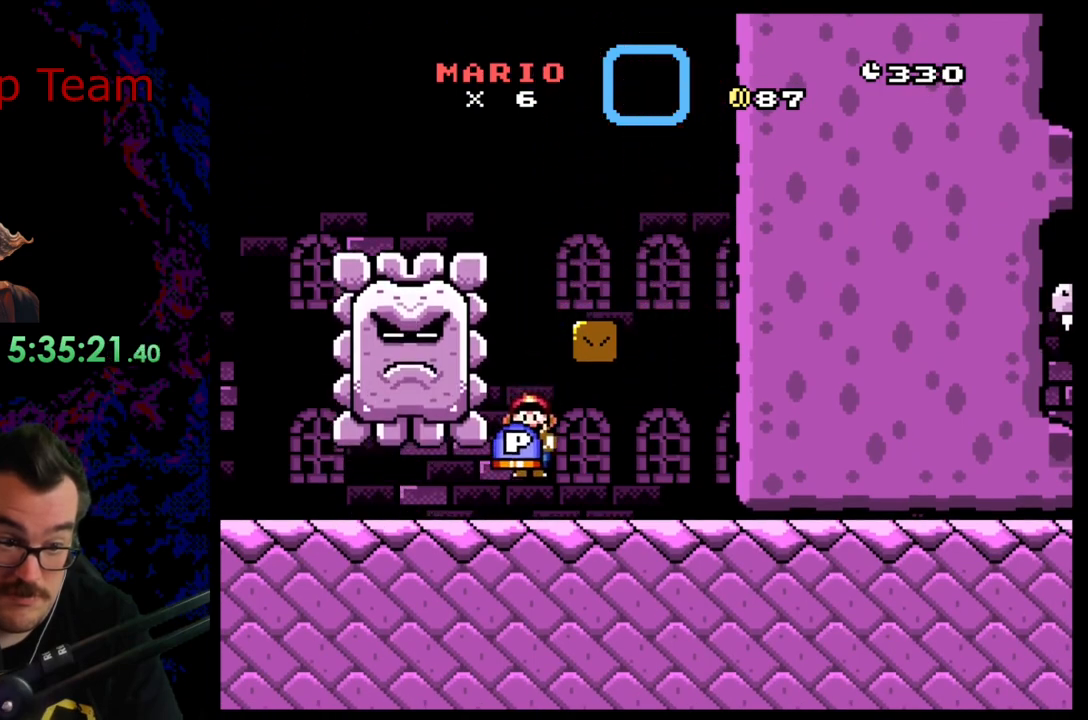
{"buttons": ["B", "Y", "DPAD_LEFT"], "events": []}
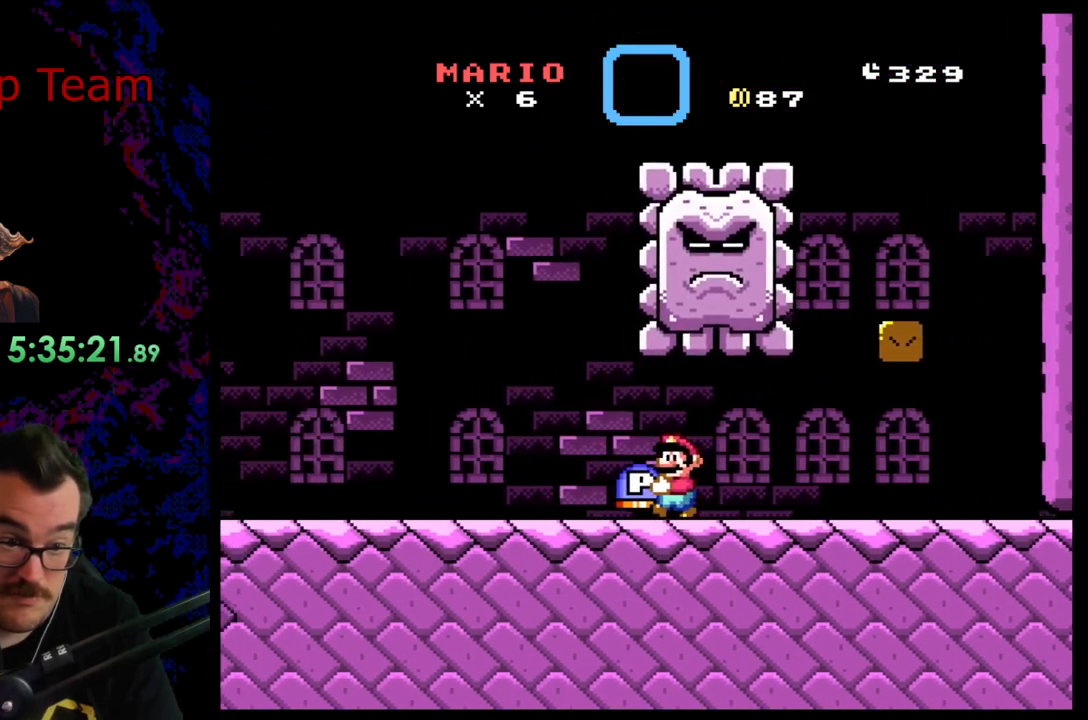
{"buttons": ["B", "Y"], "events": [[117, "DPAD_LEFT", "up"], [150, "DPAD_RIGHT", "down"], [250, "DPAD_RIGHT", "up"]]}
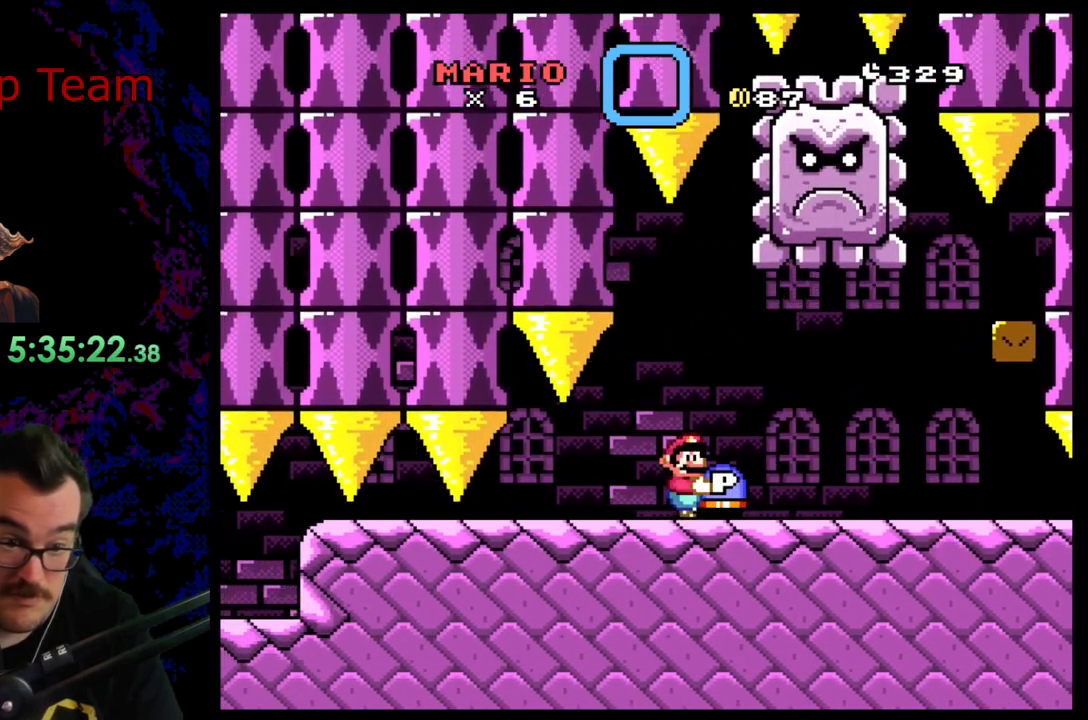
{"buttons": ["B", "Y", "DPAD_LEFT"], "events": [[17, "DPAD_LEFT", "down"], [150, "DPAD_LEFT", "up"], [500, "DPAD_LEFT", "down"]]}
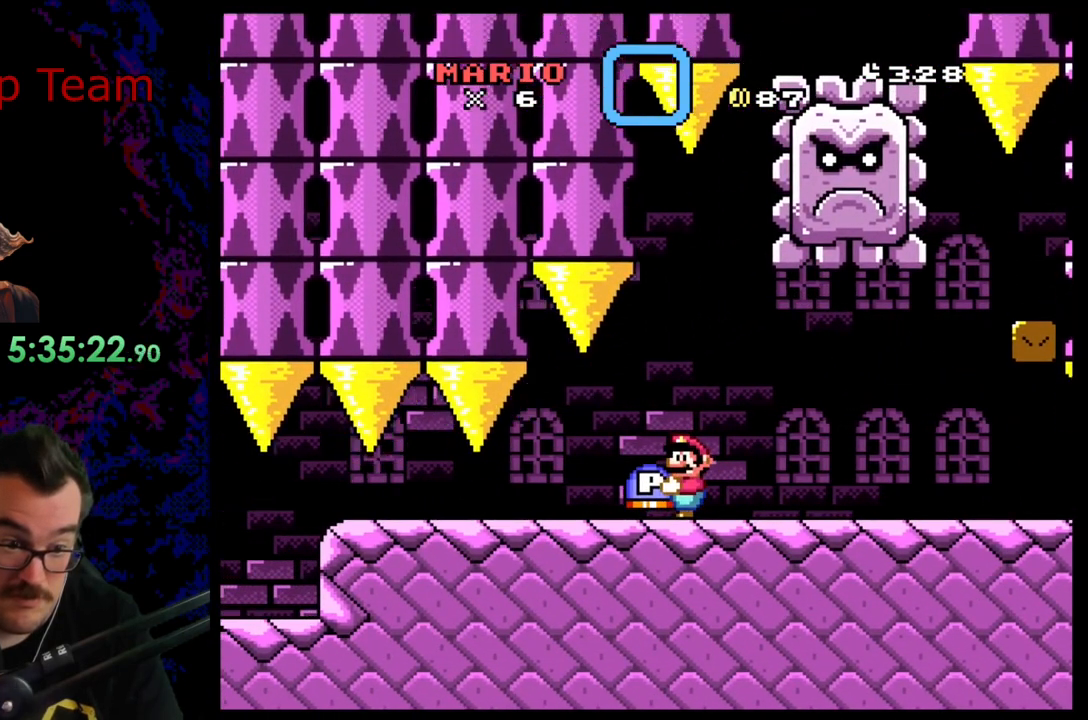
{"buttons": ["B", "Y", "DPAD_LEFT"], "events": []}
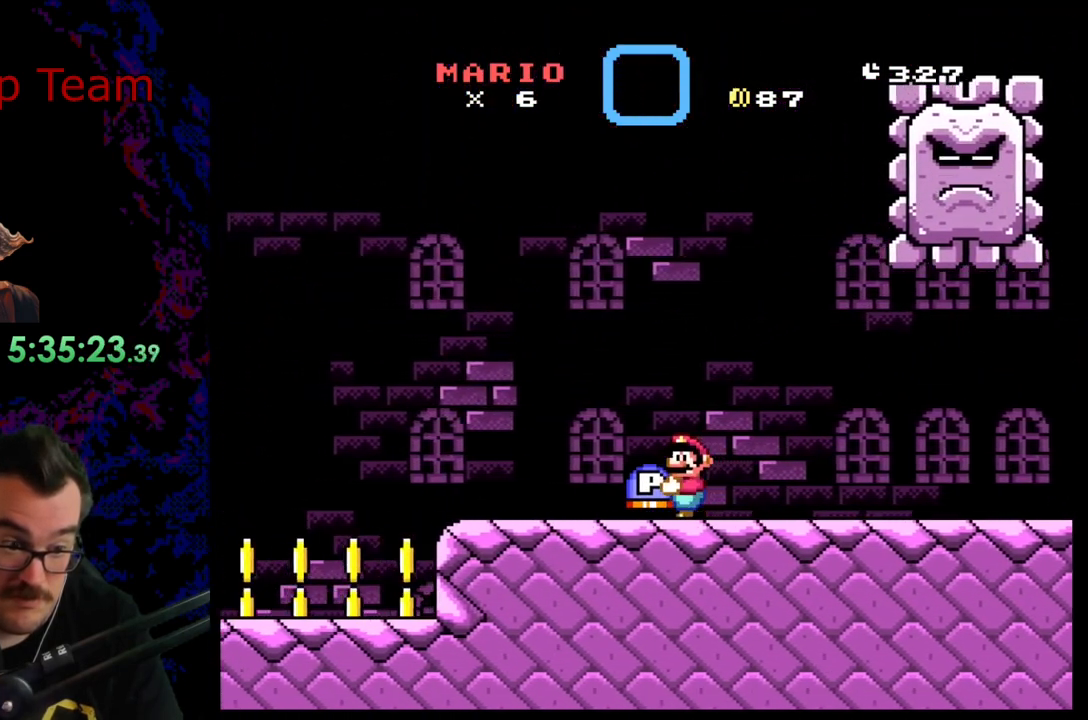
{"buttons": ["Y", "DPAD_LEFT"], "events": [[350, "B", "up"]]}
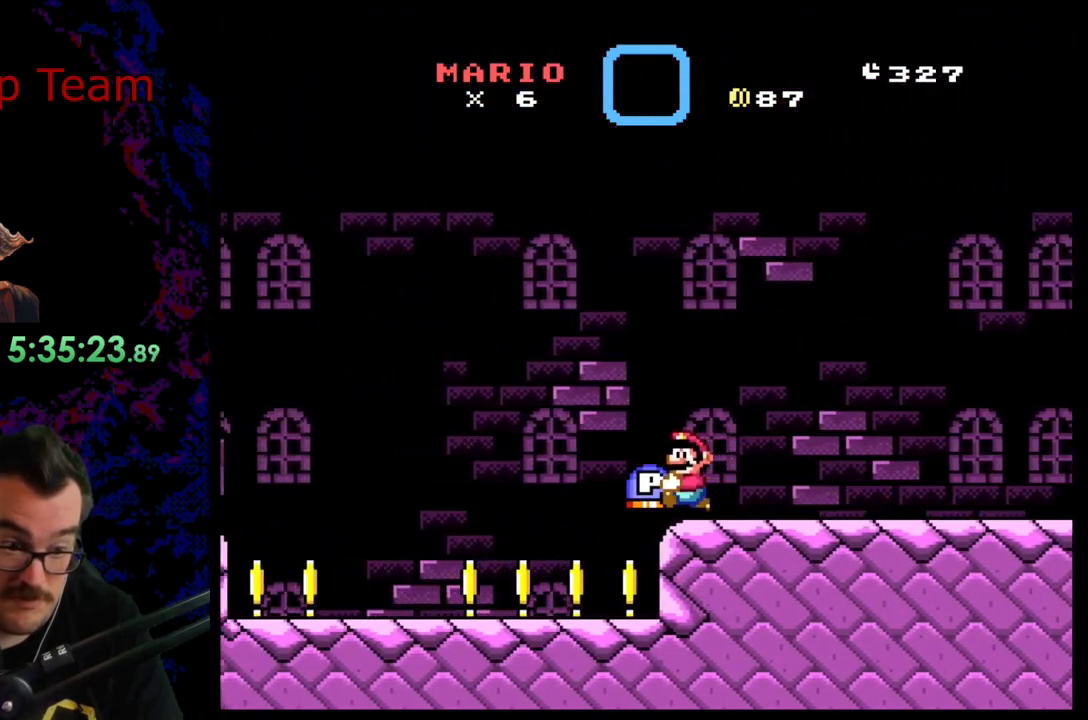
{"buttons": ["Y", "DPAD_DOWN", "DPAD_RIGHT"], "events": [[383, "DPAD_LEFT", "up"], [400, "DPAD_RIGHT", "down"], [500, "DPAD_DOWN", "down"]]}
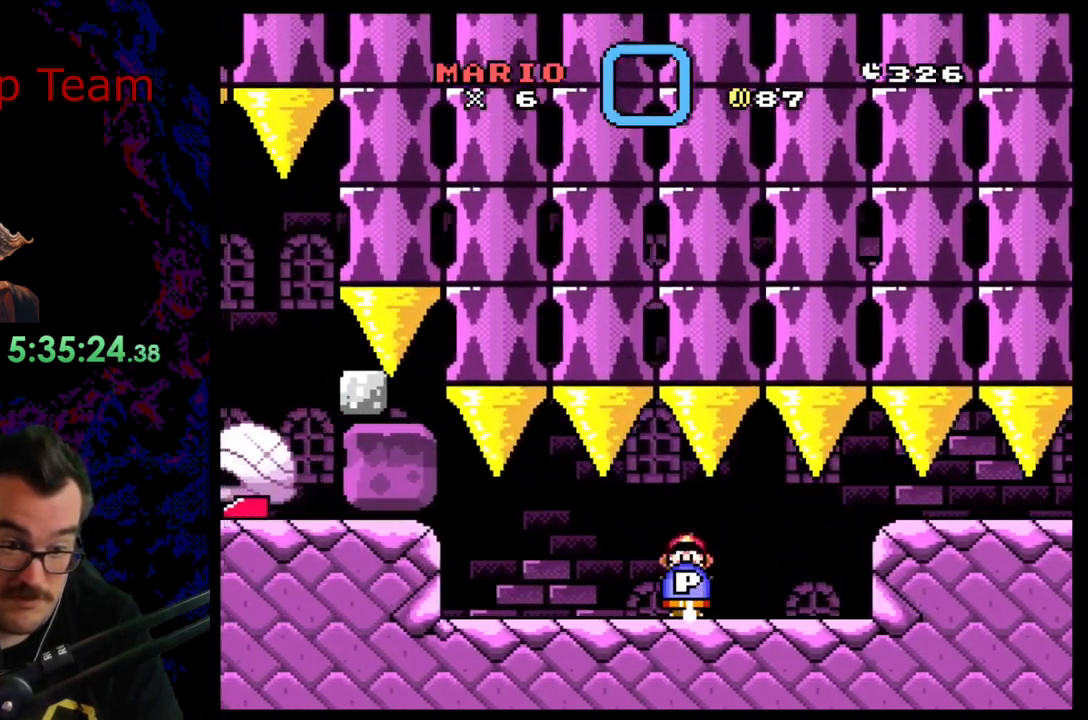
{"buttons": ["Y", "DPAD_LEFT"], "events": [[33, "DPAD_RIGHT", "up"], [267, "DPAD_DOWN", "up"], [267, "DPAD_LEFT", "down"]]}
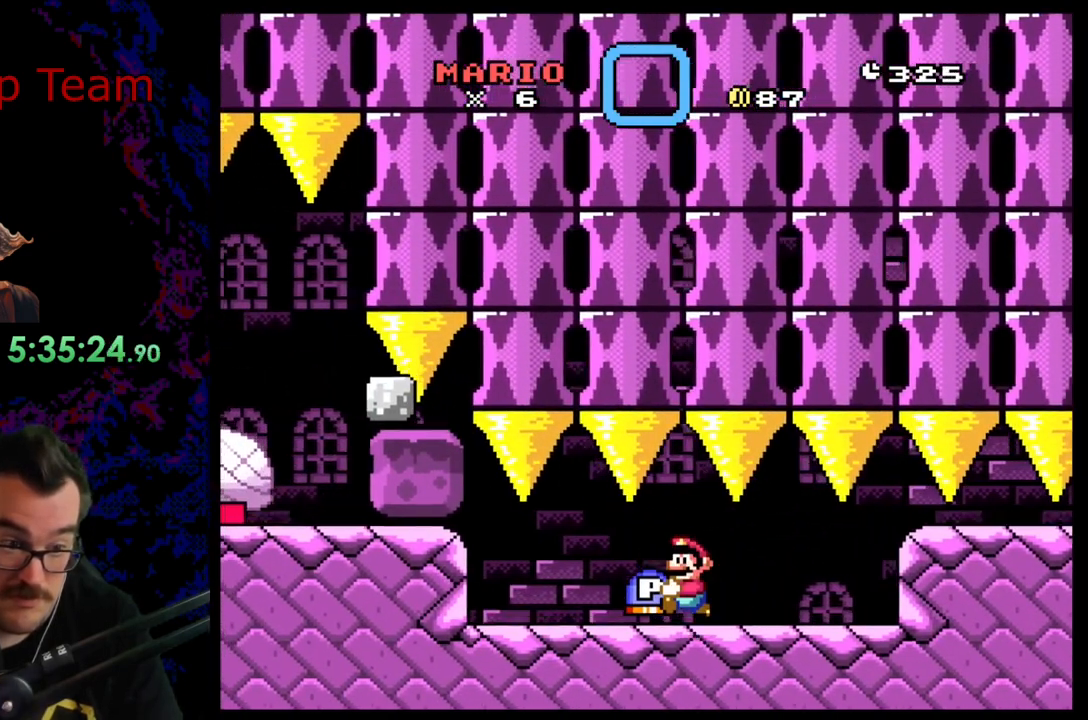
{"buttons": ["B", "Y", "DPAD_LEFT"], "events": [[283, "B", "down"]]}
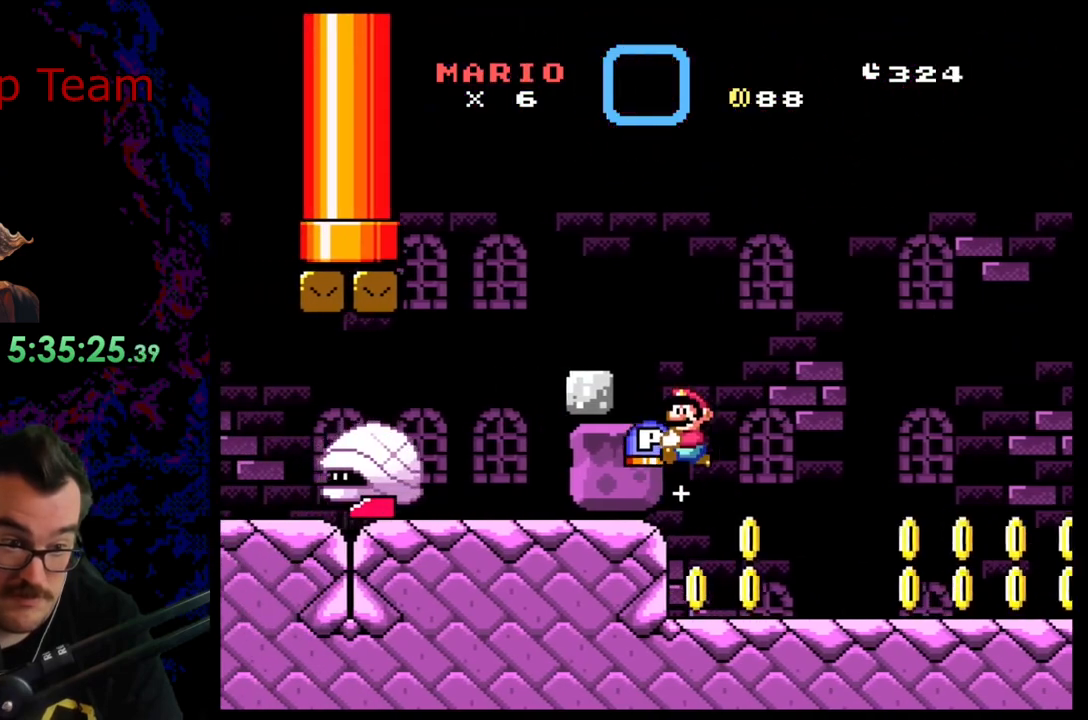
{"buttons": ["B", "Y", "DPAD_LEFT"], "events": []}
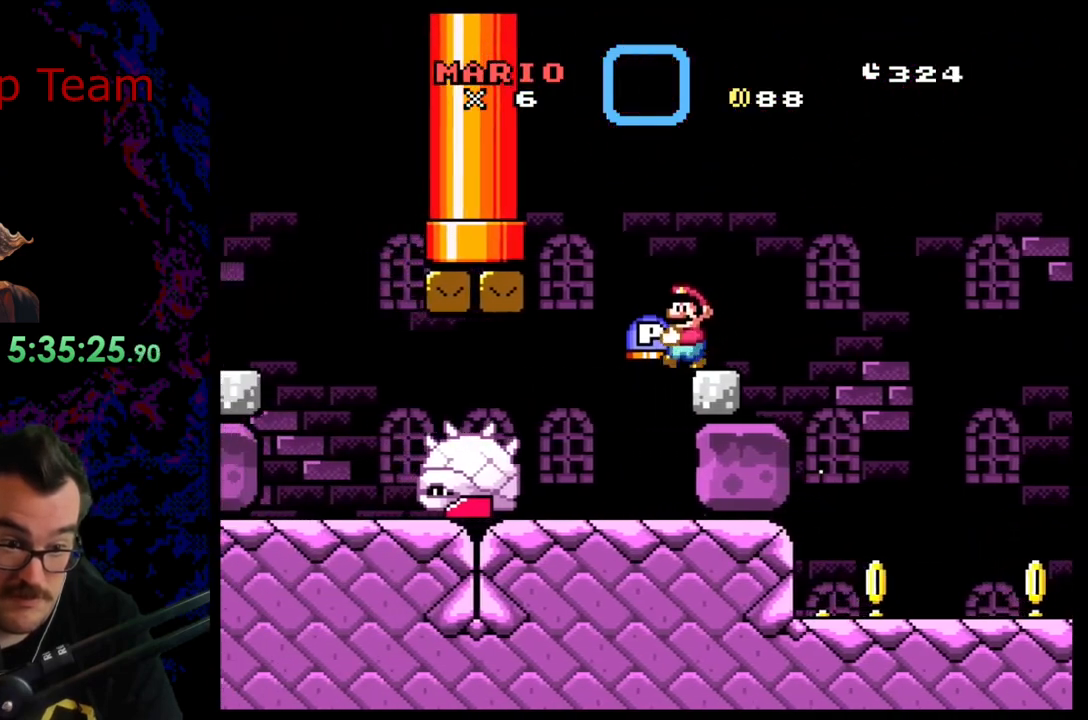
{"buttons": ["Y", "DPAD_DOWN"], "events": [[33, "B", "up"], [117, "DPAD_LEFT", "up"], [117, "DPAD_RIGHT", "down"], [400, "DPAD_RIGHT", "up"], [500, "DPAD_DOWN", "down"]]}
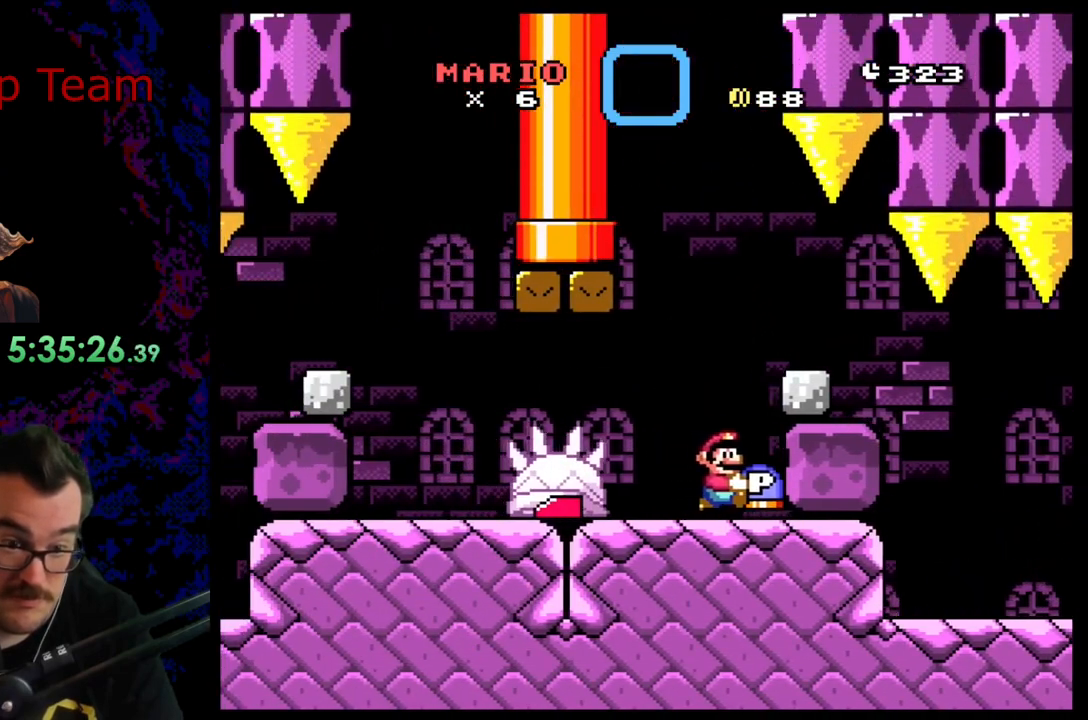
{"buttons": ["DPAD_DOWN"], "events": [[433, "Y", "up"]]}
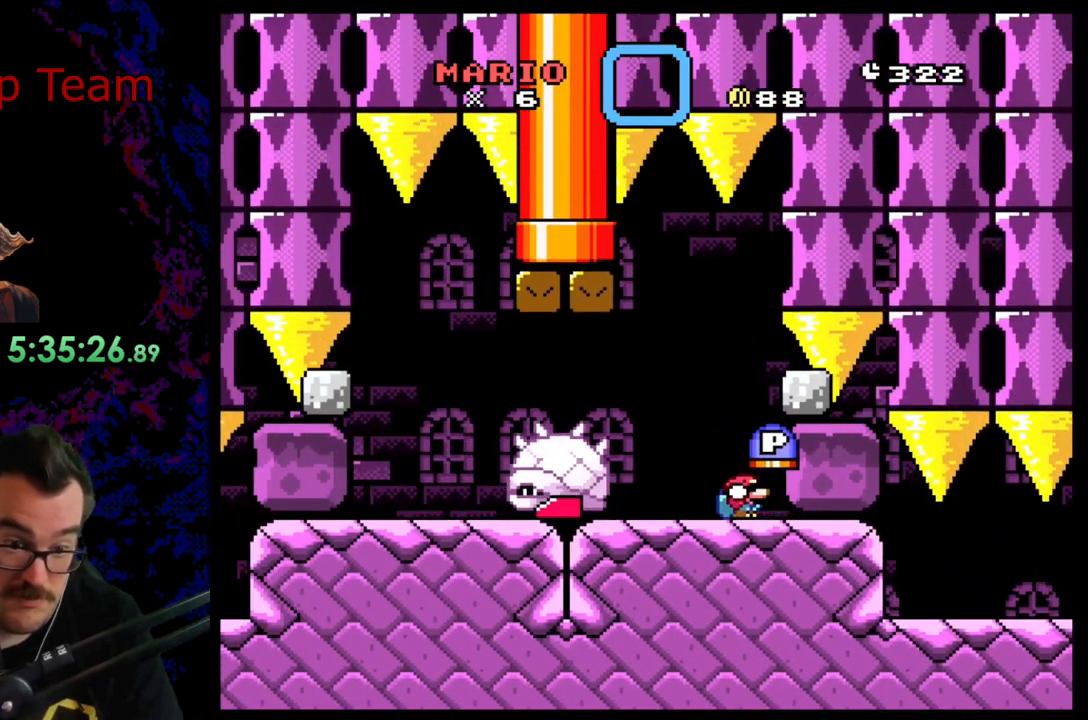
{"buttons": ["DPAD_LEFT"], "events": [[50, "B", "down"], [133, "B", "up"], [233, "DPAD_DOWN", "up"], [317, "DPAD_RIGHT", "down"], [450, "DPAD_LEFT", "down"], [450, "DPAD_RIGHT", "up"]]}
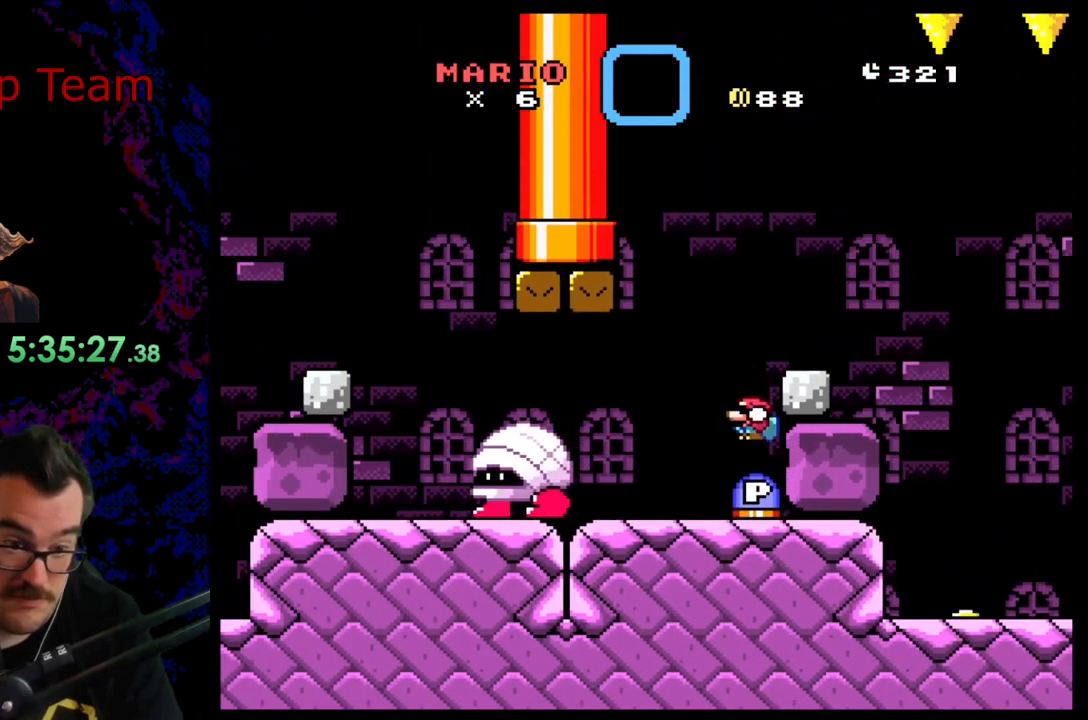
{"buttons": ["B", "Y", "DPAD_UP", "DPAD_LEFT"], "events": [[200, "Y", "down"], [417, "DPAD_UP", "down"], [483, "B", "down"]]}
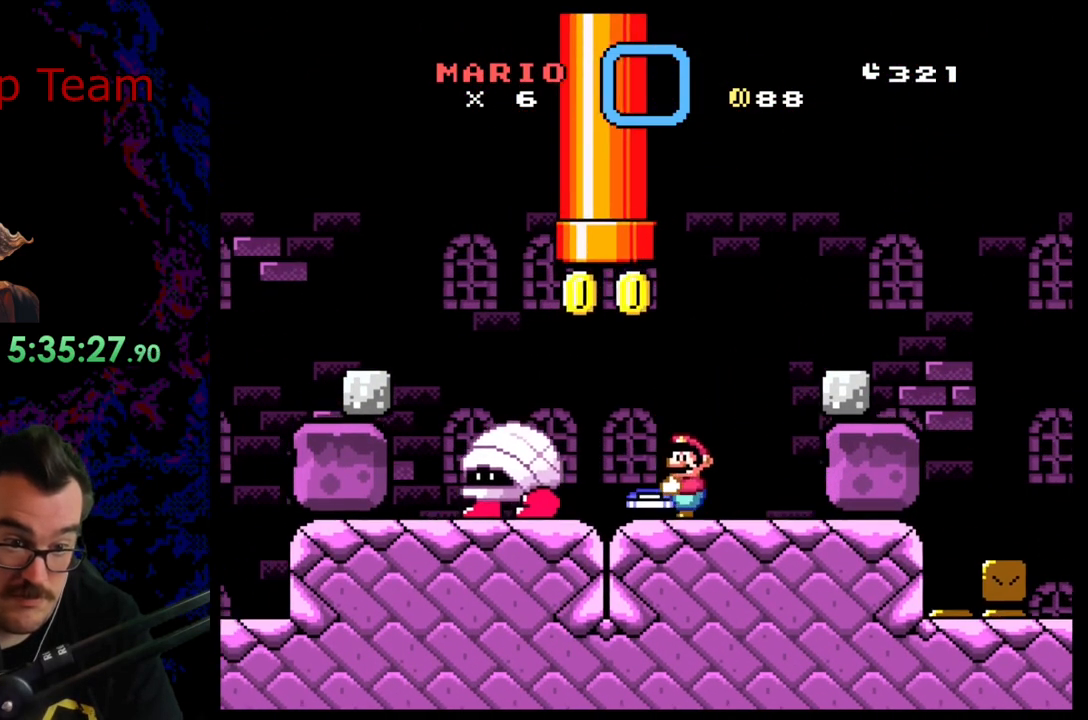
{"buttons": ["B", "Y", "DPAD_RIGHT"], "events": [[100, "DPAD_LEFT", "up"], [133, "DPAD_RIGHT", "down"], [483, "DPAD_UP", "up"]]}
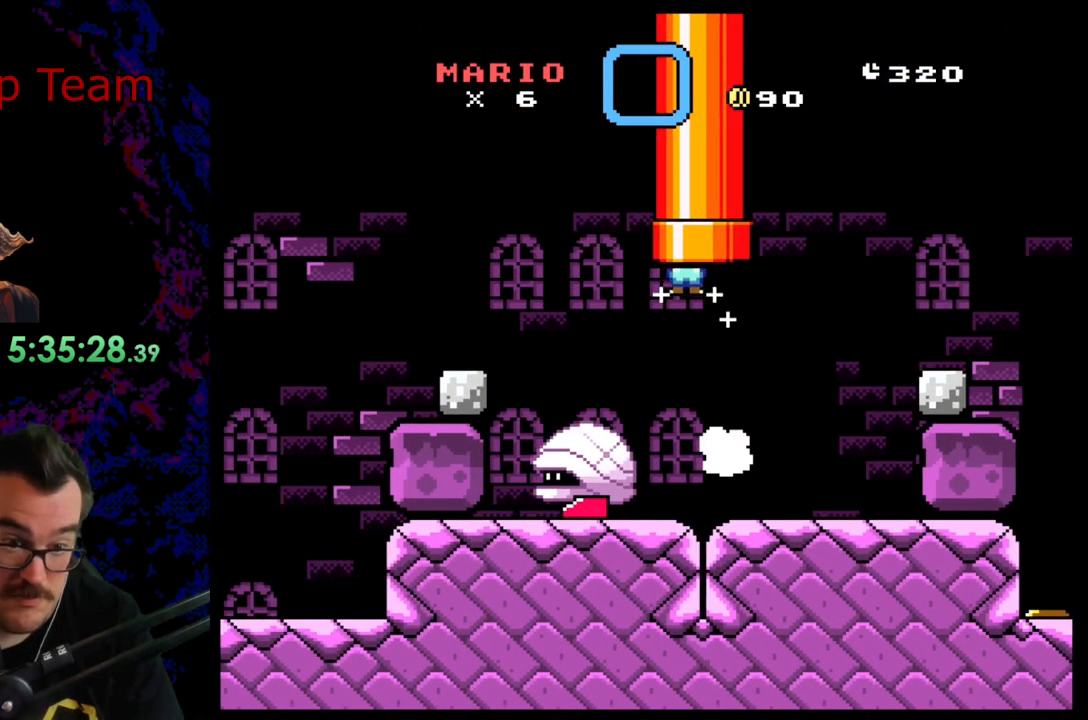
{"buttons": [], "events": [[17, "DPAD_RIGHT", "up"], [50, "B", "up"], [167, "Y", "up"]]}
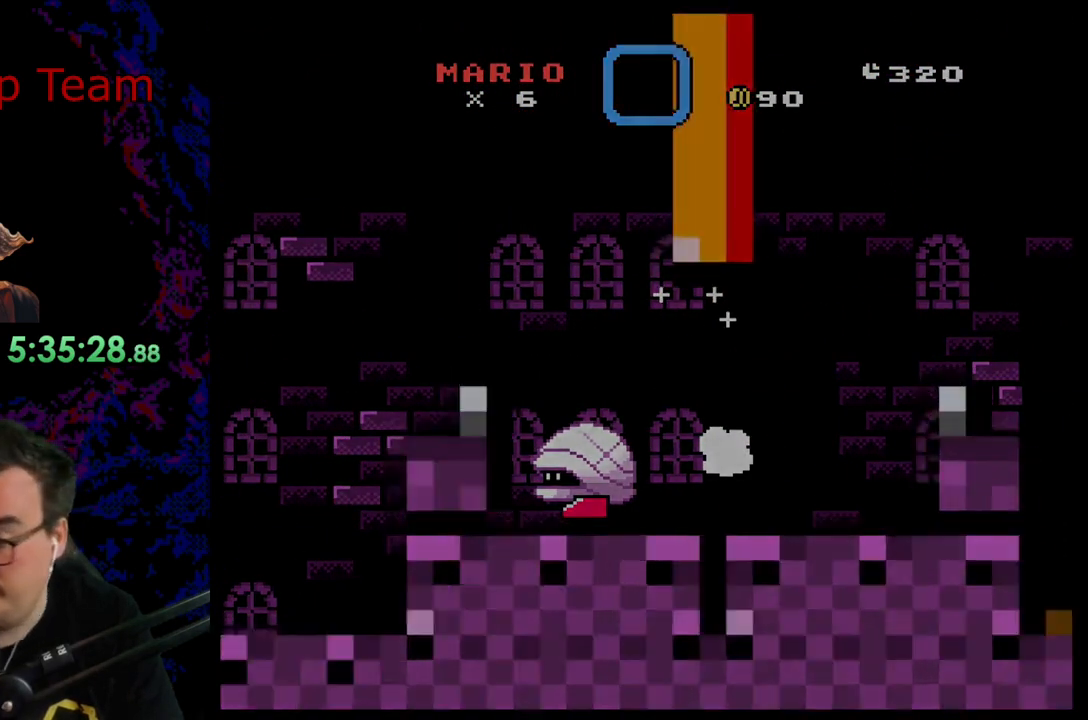
{"buttons": [], "events": []}
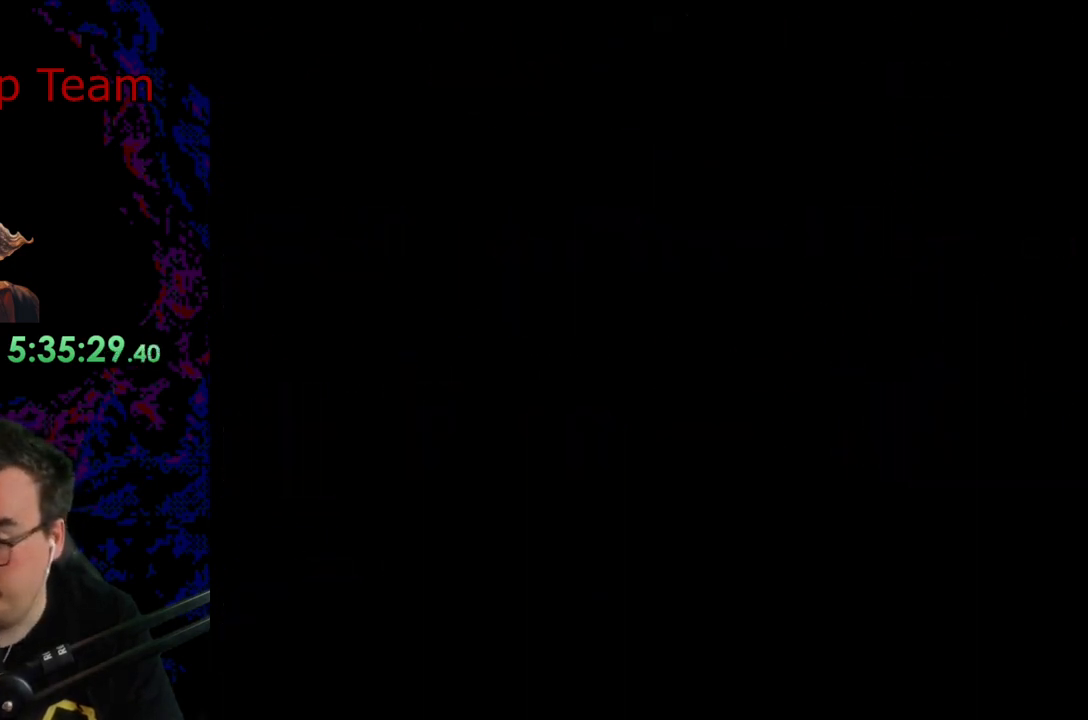
{"buttons": [], "events": []}
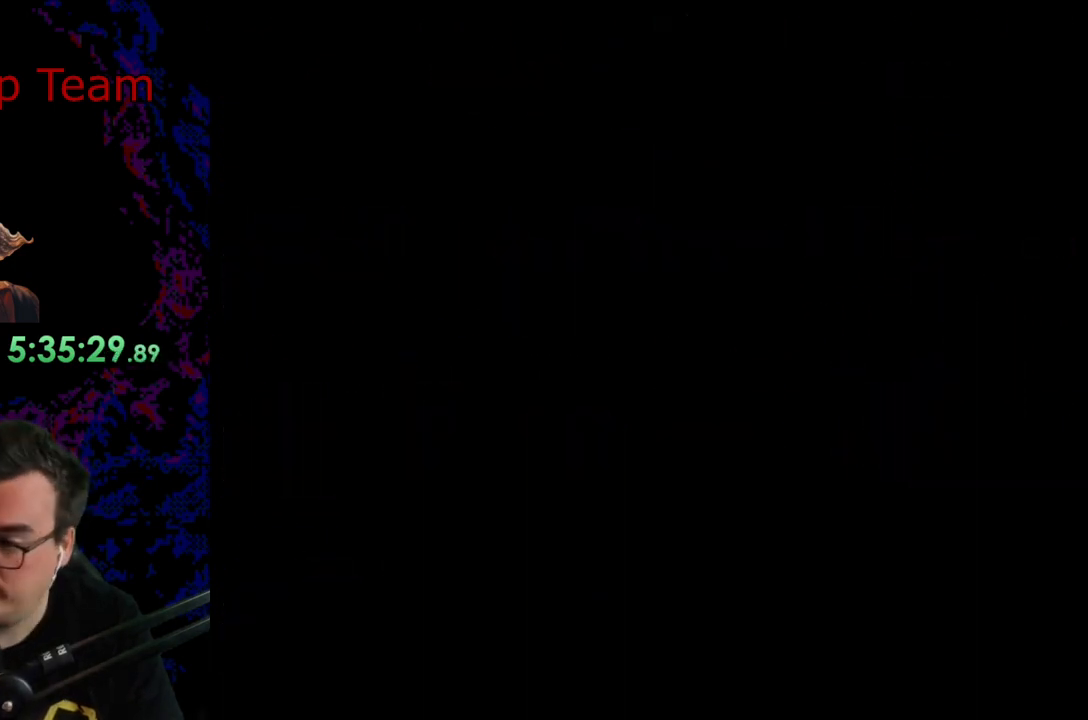
{"buttons": [], "events": []}
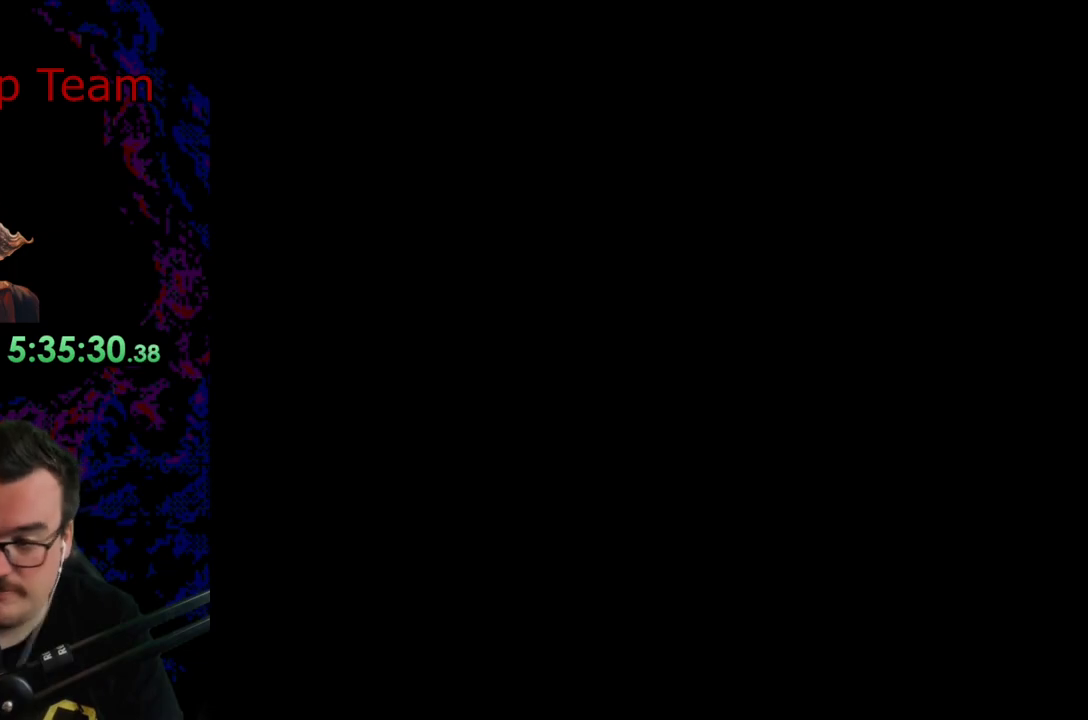
{"buttons": ["Y"], "events": [[317, "Y", "down"]]}
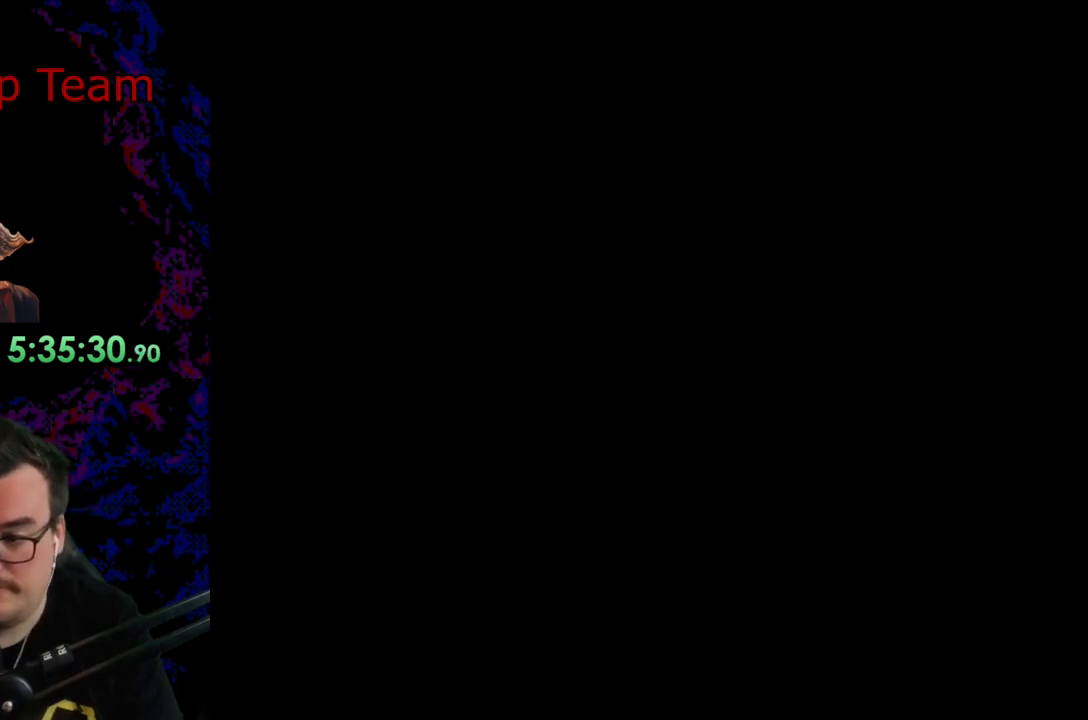
{"buttons": ["Y"], "events": []}